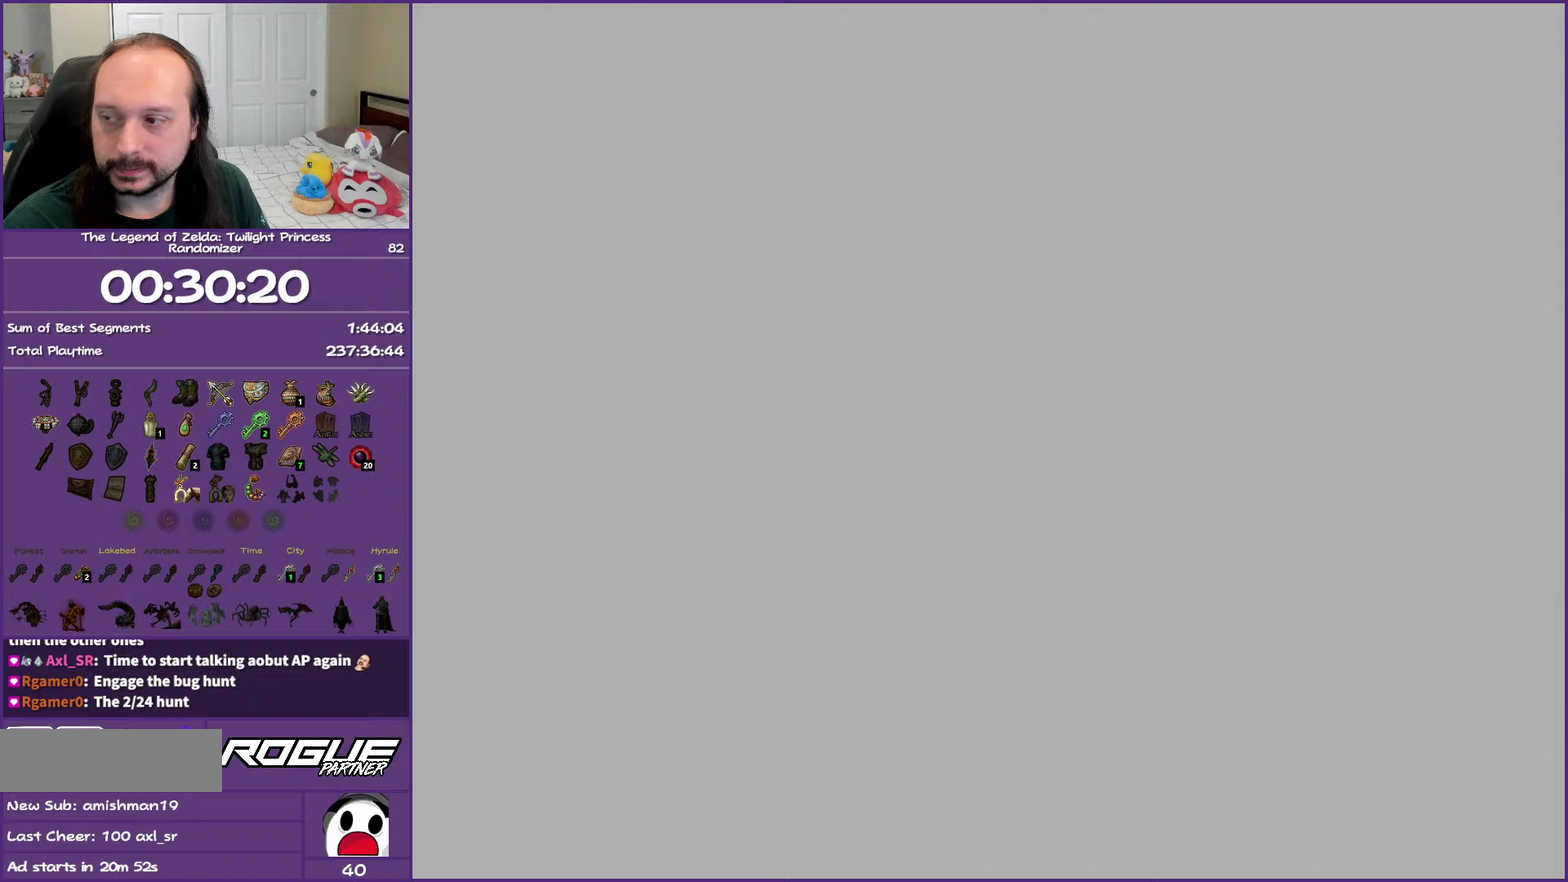
Gameplay with a controller (Nintendo layout); each line is a JSON object with the inputs held at the frame after it (dt_ms = milliseconds from this image to that frame). "events" lists button and stick changes between this image and that frame as [ms after this image, input, new state], when the widget could be followed in between. Not read: L3 R3.
{"dt_ms": 750, "buttons": ["B"], "left_stick": "down", "right_stick": "center", "events": []}
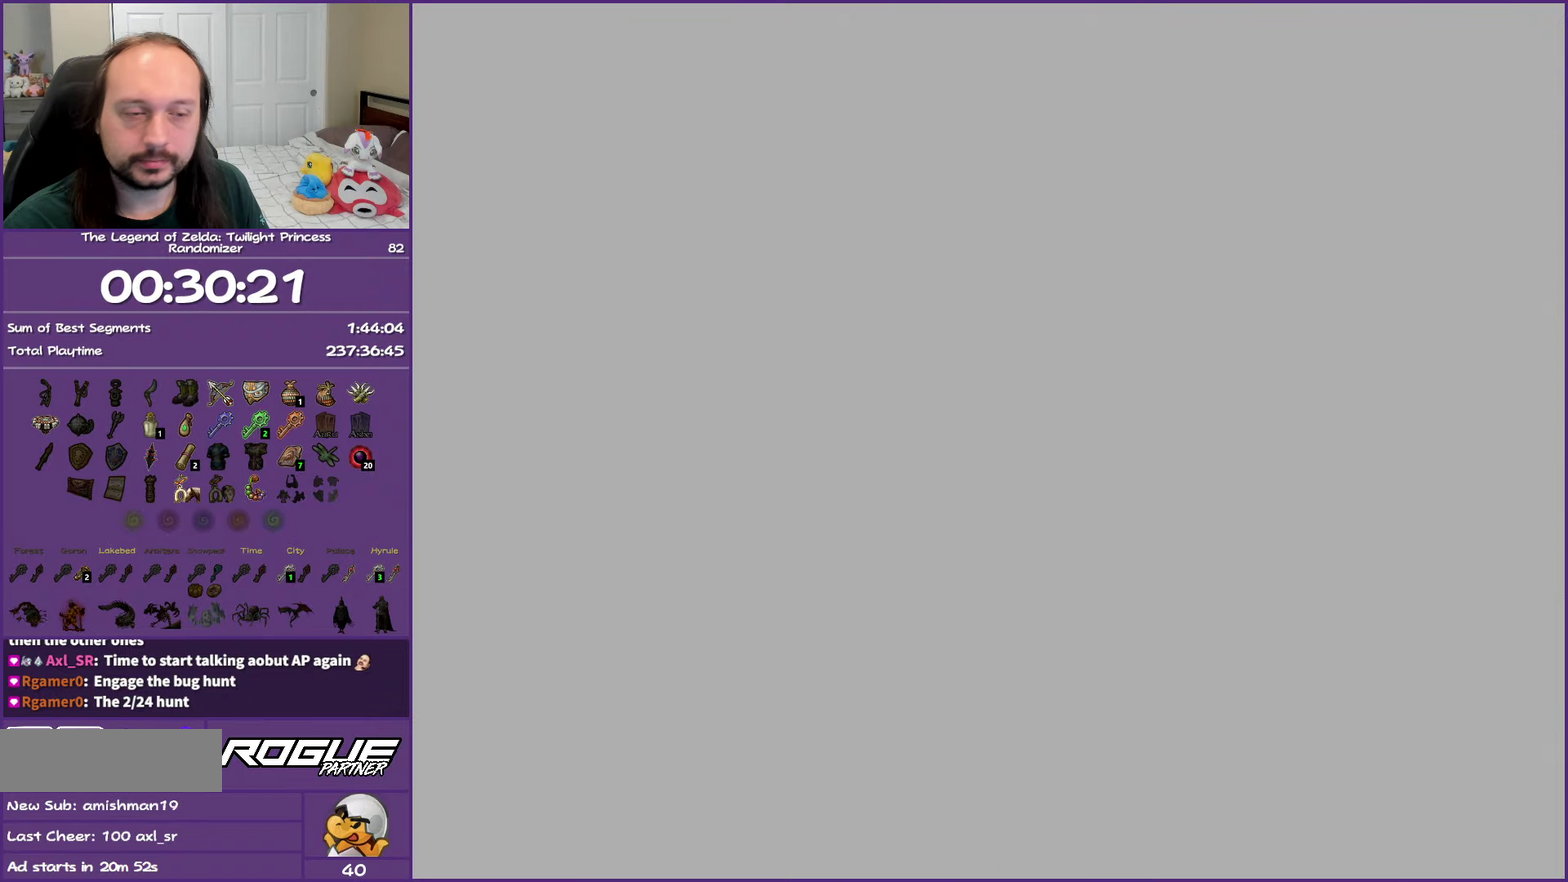
{"dt_ms": 500, "buttons": ["B"], "left_stick": "down", "right_stick": "center", "events": []}
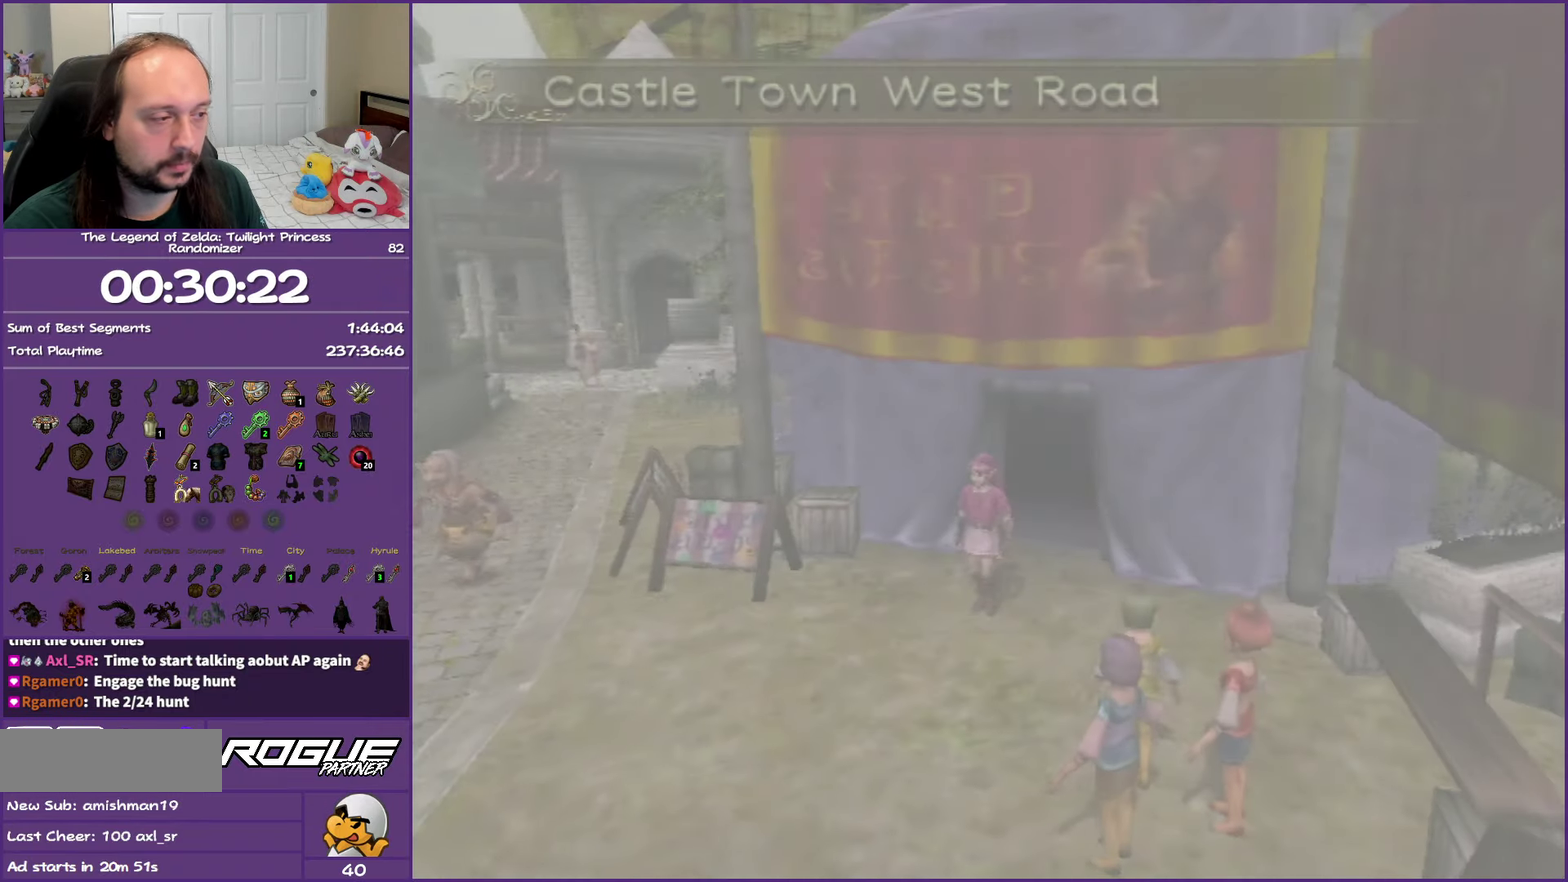
{"dt_ms": 500, "buttons": [], "left_stick": "down", "right_stick": "center", "events": [[350, "B", "up"]]}
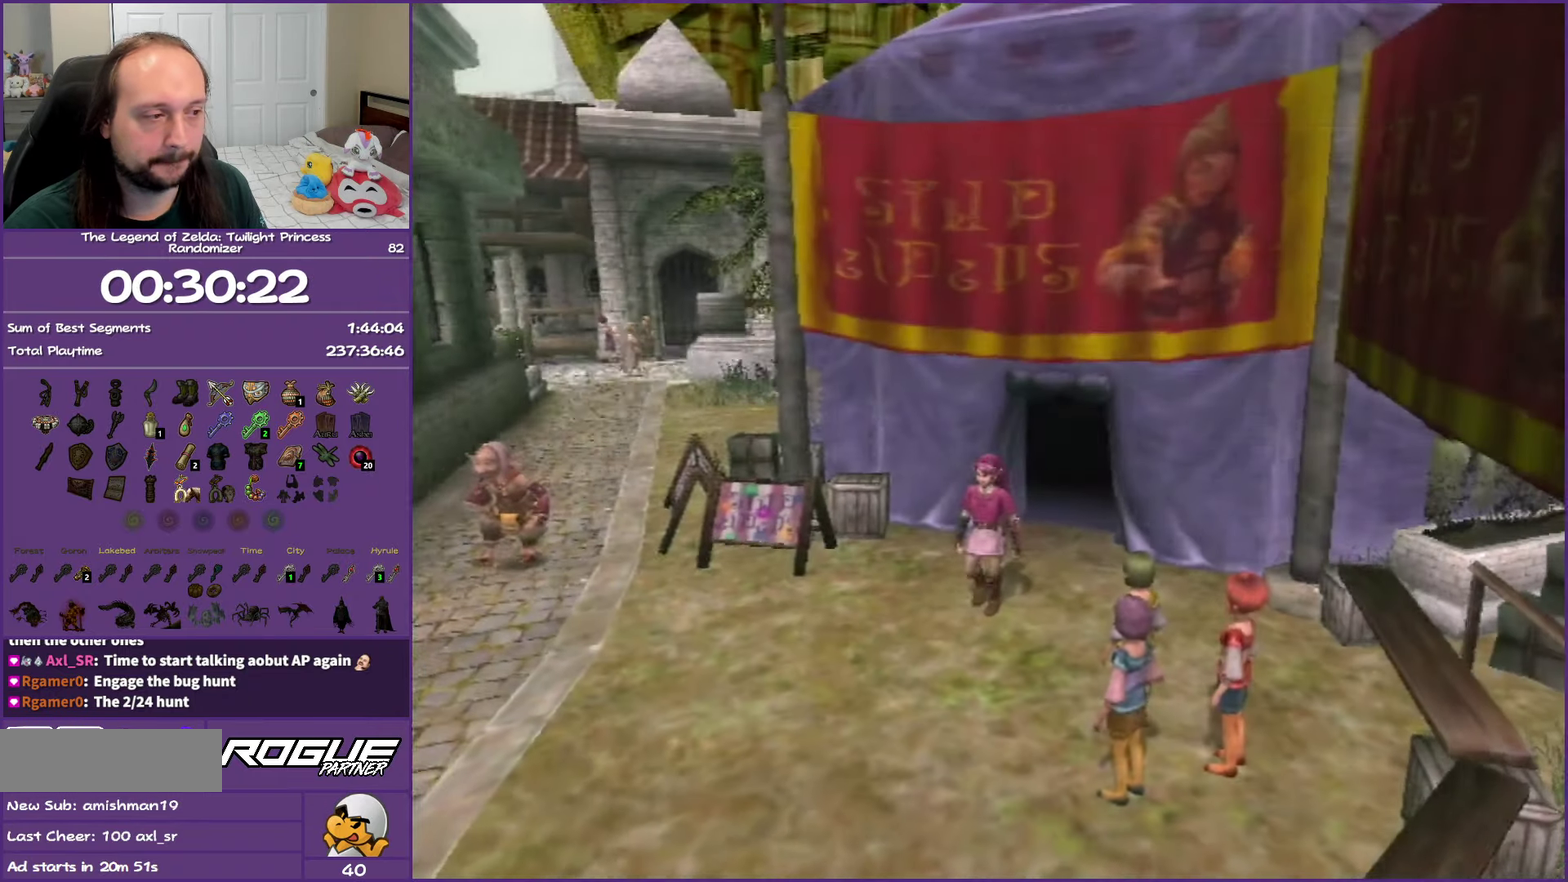
{"dt_ms": 500, "buttons": [], "left_stick": "down", "right_stick": "center", "events": [[100, "A", "down"], [200, "A", "up"], [283, "A", "down"], [400, "A", "up"]]}
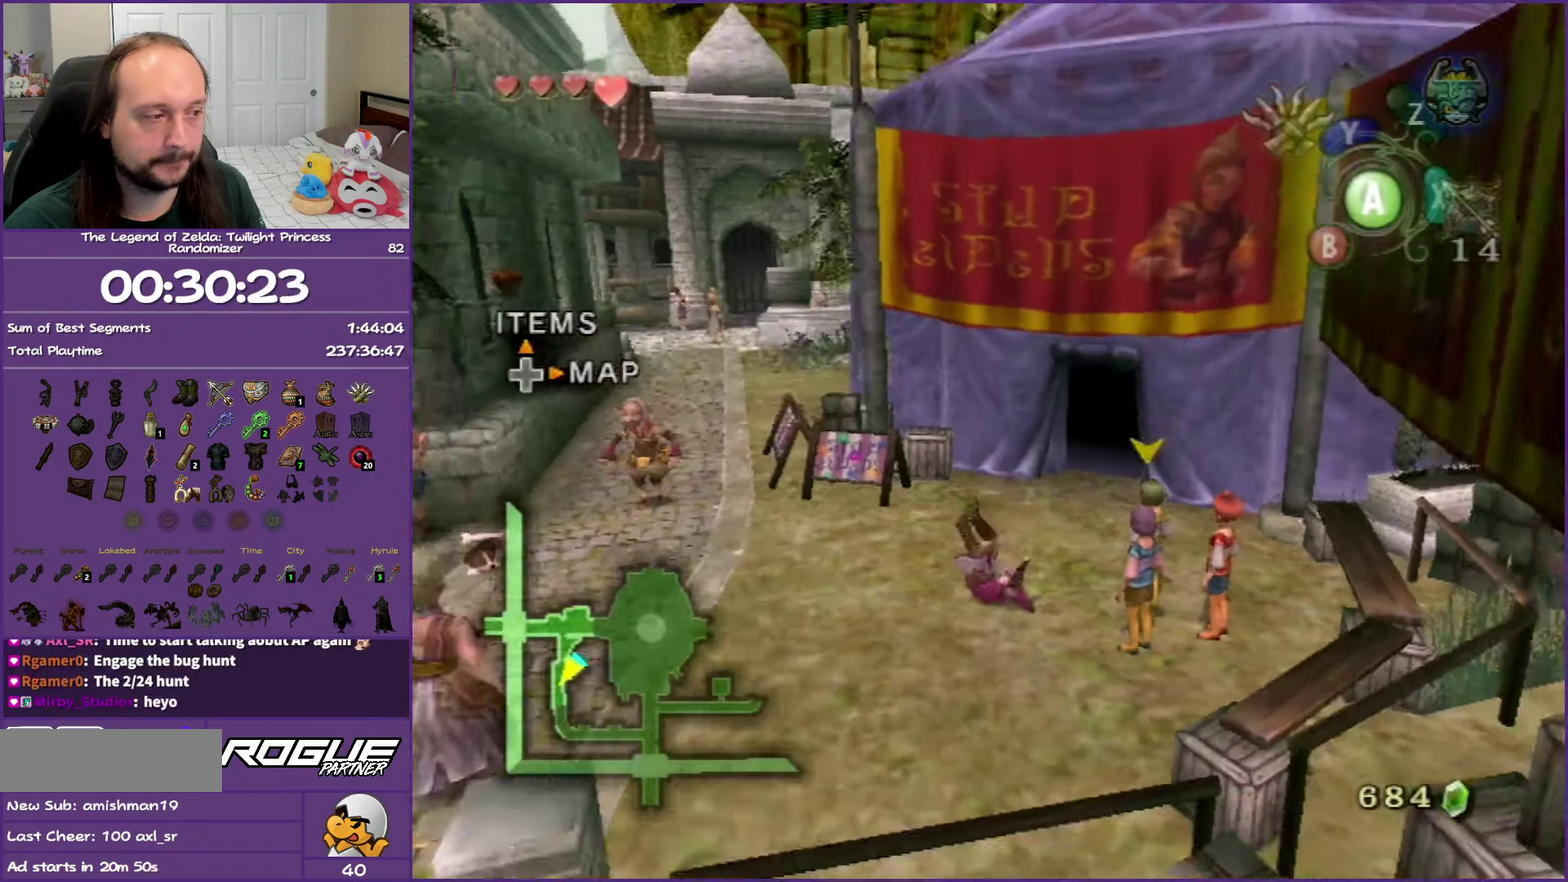
{"dt_ms": 500, "buttons": [], "left_stick": "left", "right_stick": "center", "events": [[33, "left_stick", "down-left"], [400, "A", "down"], [433, "left_stick", "left"], [483, "A", "up"]]}
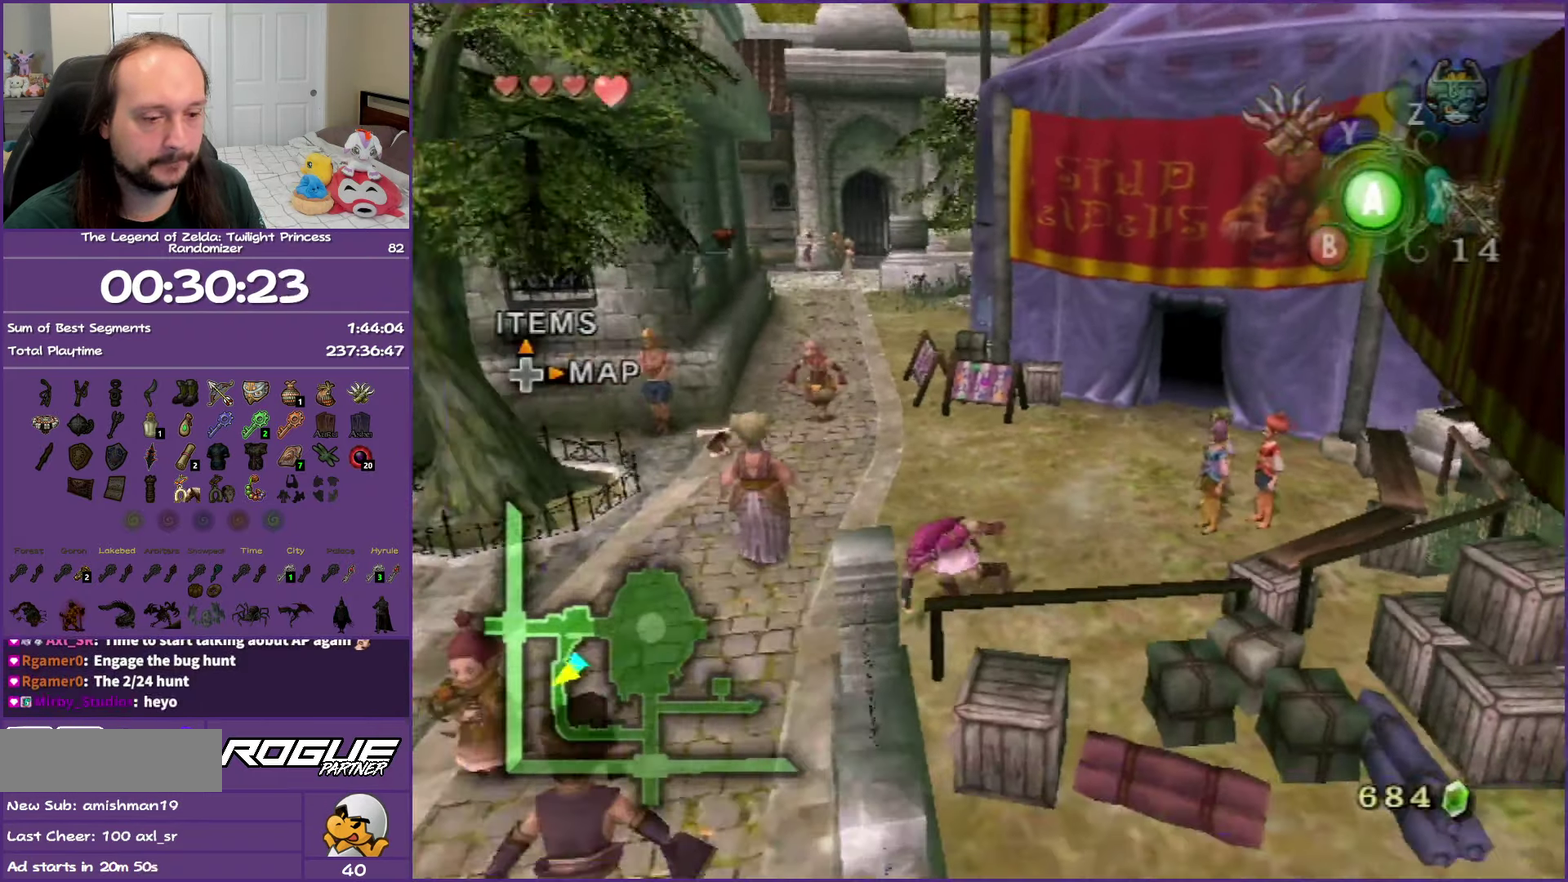
{"dt_ms": 500, "buttons": [], "left_stick": "down", "right_stick": "center", "events": [[83, "left_stick", "down-left"], [300, "left_stick", "down"]]}
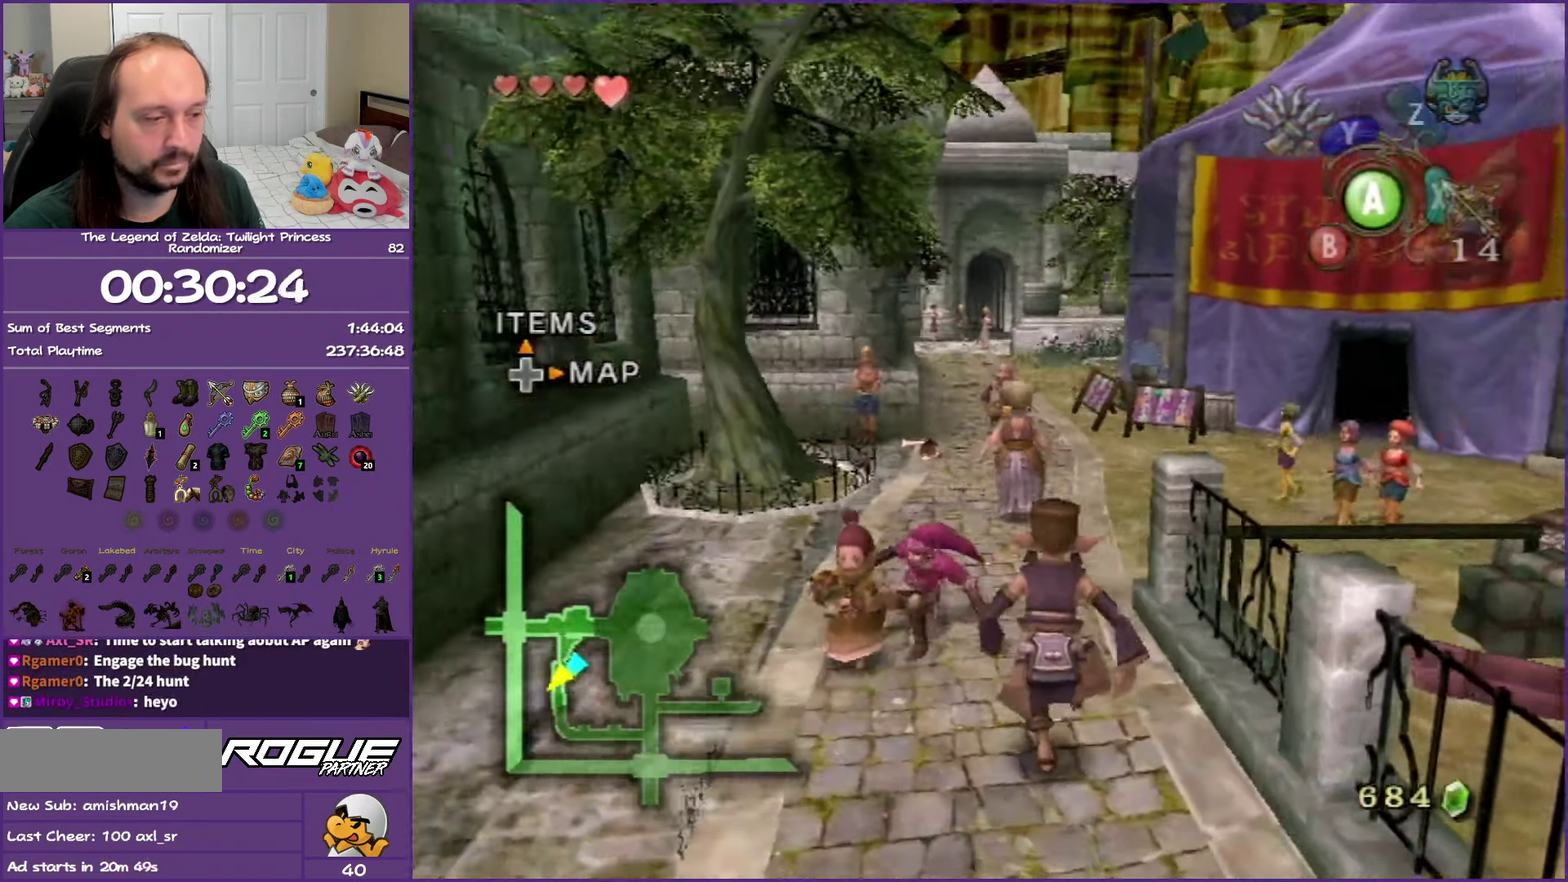
{"dt_ms": 500, "buttons": [], "left_stick": "down", "right_stick": "center", "events": [[100, "A", "down"], [417, "A", "up"]]}
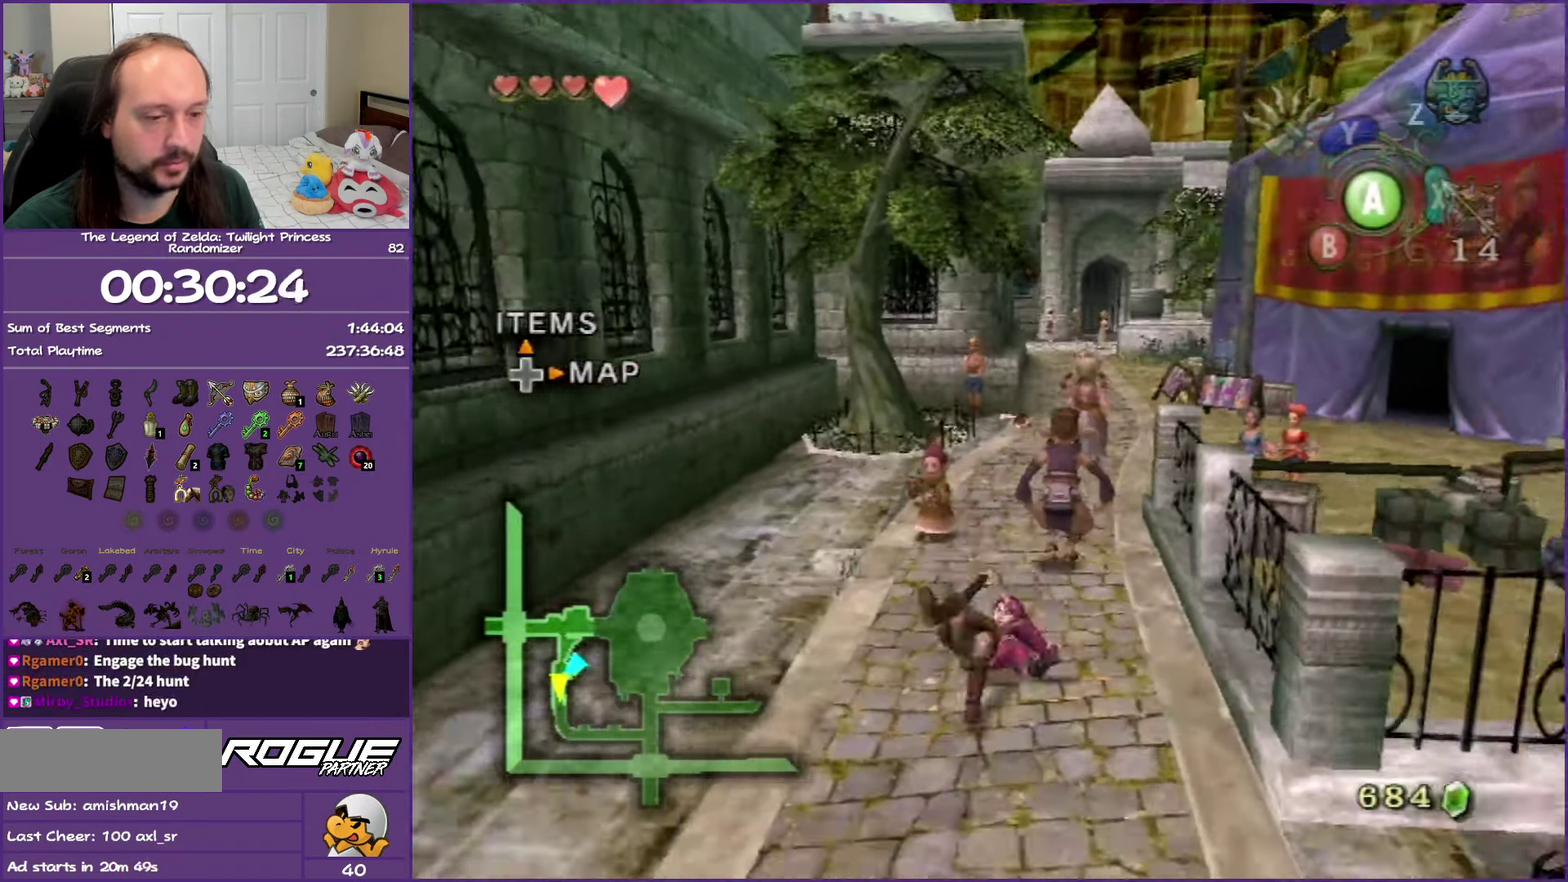
{"dt_ms": 500, "buttons": ["A"], "left_stick": "down", "right_stick": "center", "events": [[217, "A", "down"], [333, "A", "up"], [417, "A", "down"]]}
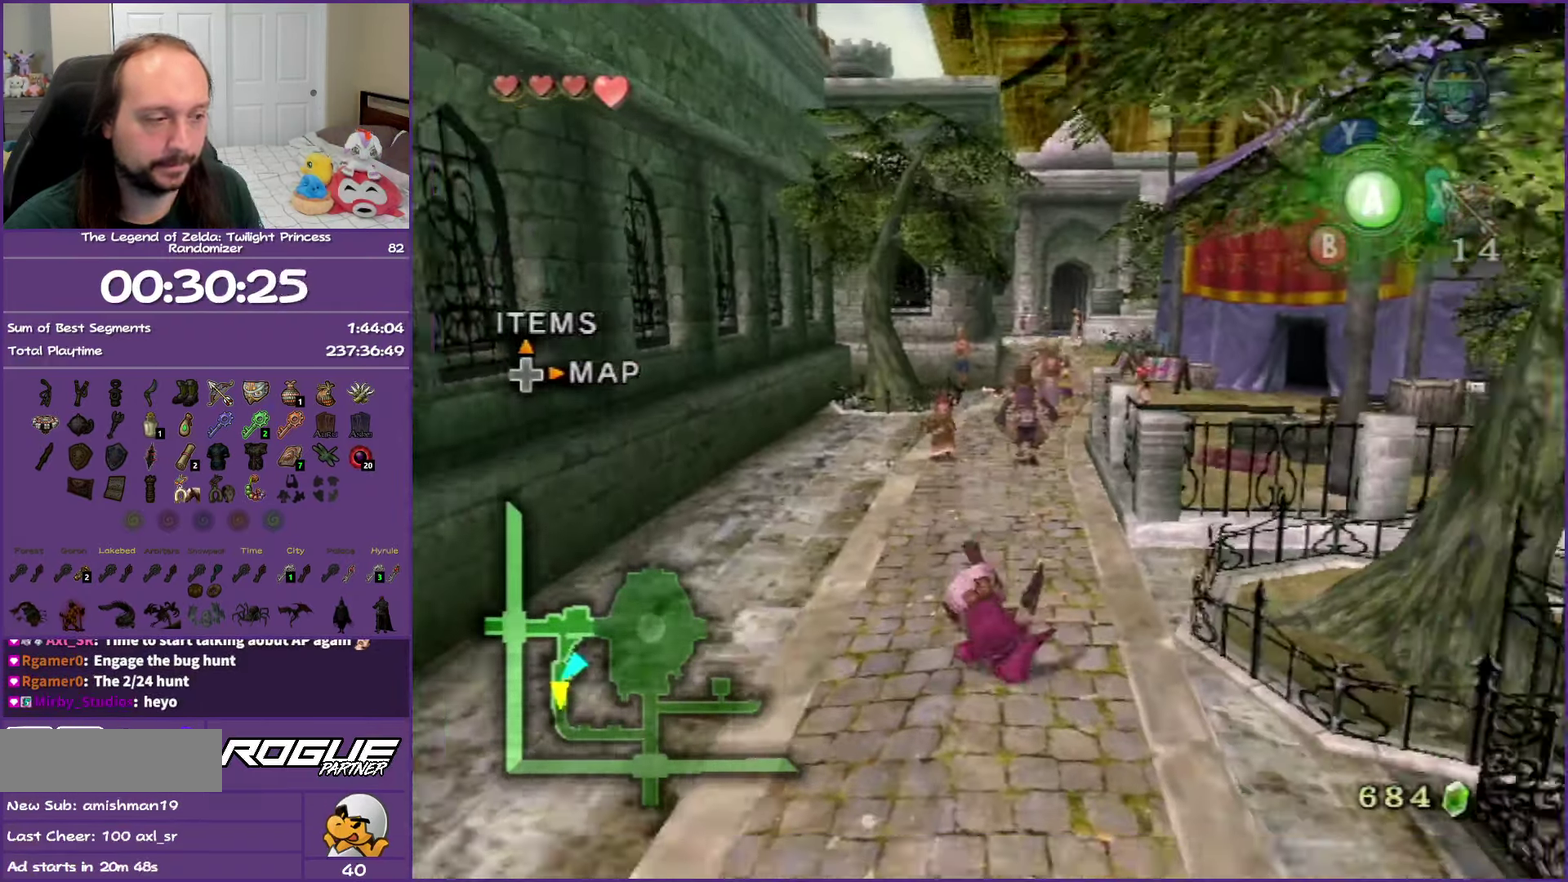
{"dt_ms": 500, "buttons": [], "left_stick": "down", "right_stick": "center", "events": [[67, "A", "up"], [383, "A", "down"], [500, "A", "up"]]}
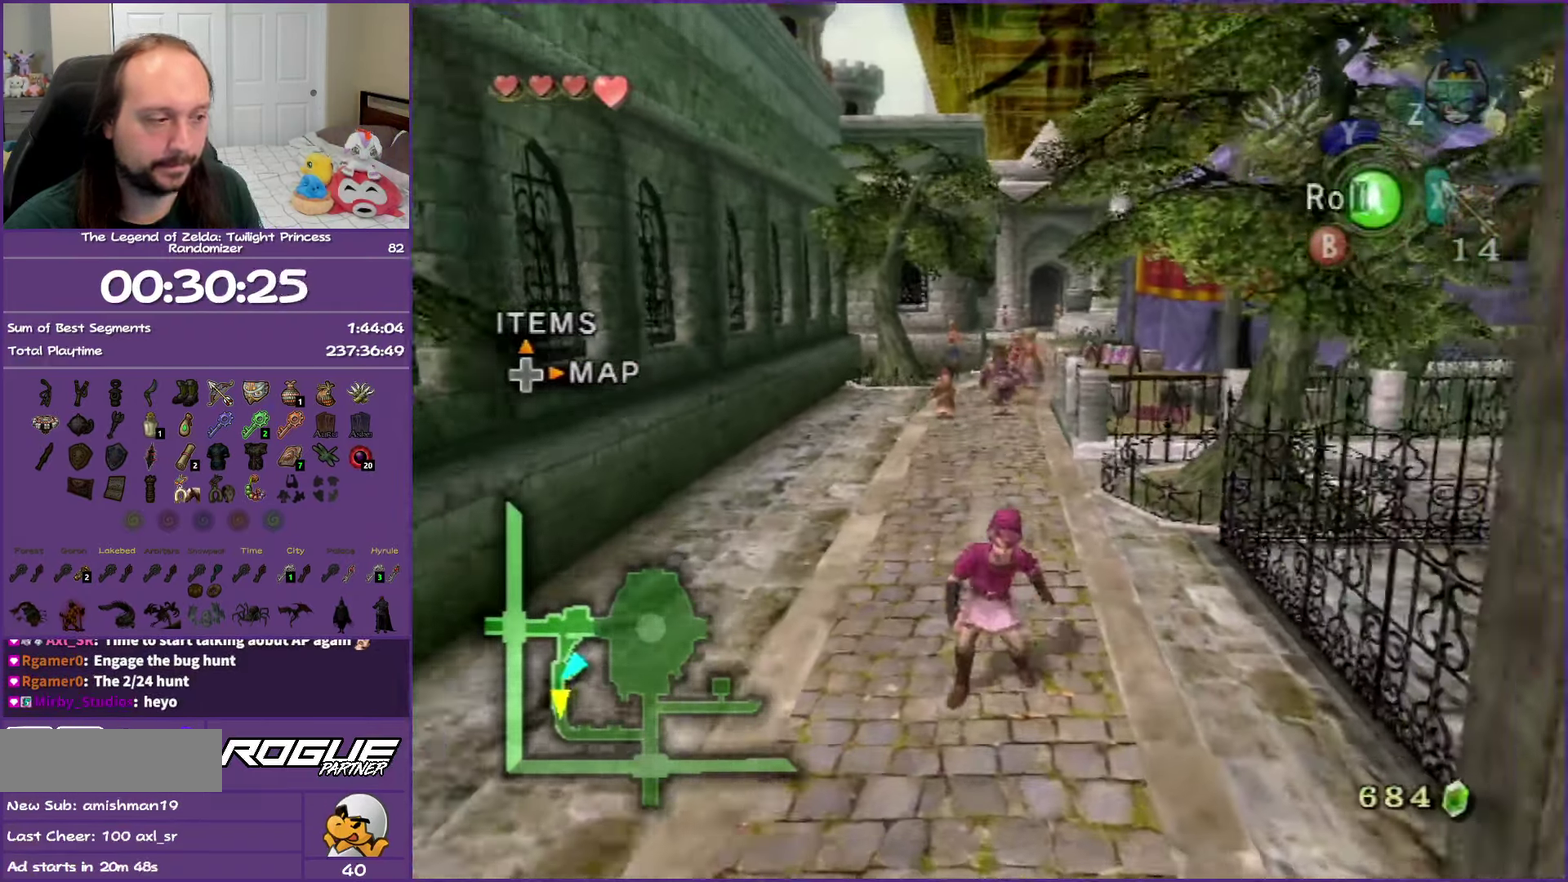
{"dt_ms": 500, "buttons": [], "left_stick": "down", "right_stick": "center", "events": [[50, "A", "down"], [200, "A", "up"]]}
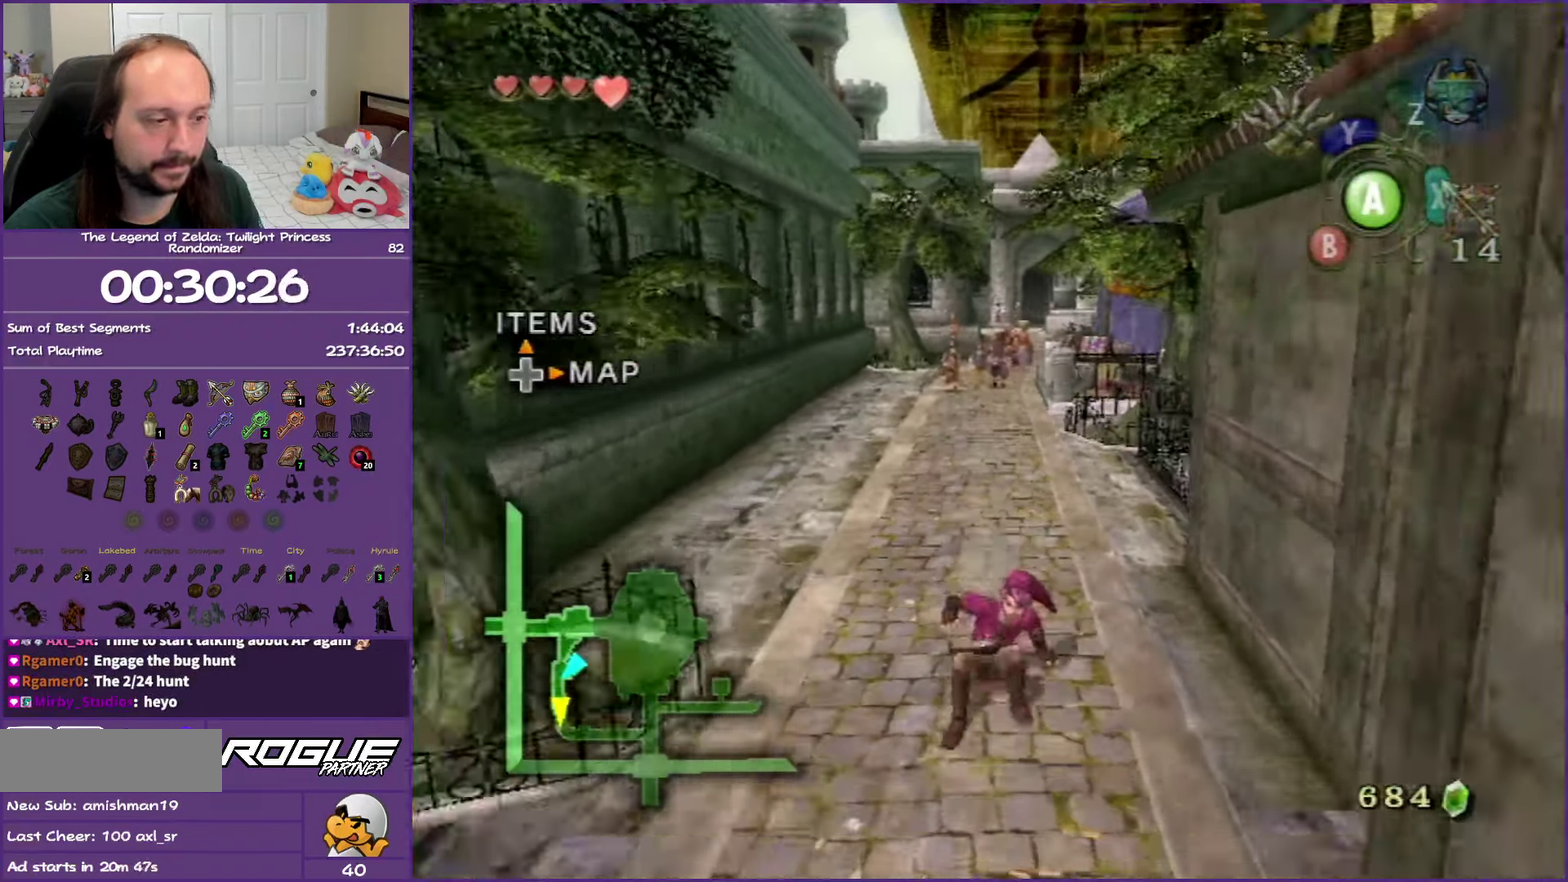
{"dt_ms": 500, "buttons": [], "left_stick": "down", "right_stick": "center", "events": [[50, "A", "down"], [167, "A", "up"], [250, "A", "down"], [350, "A", "up"]]}
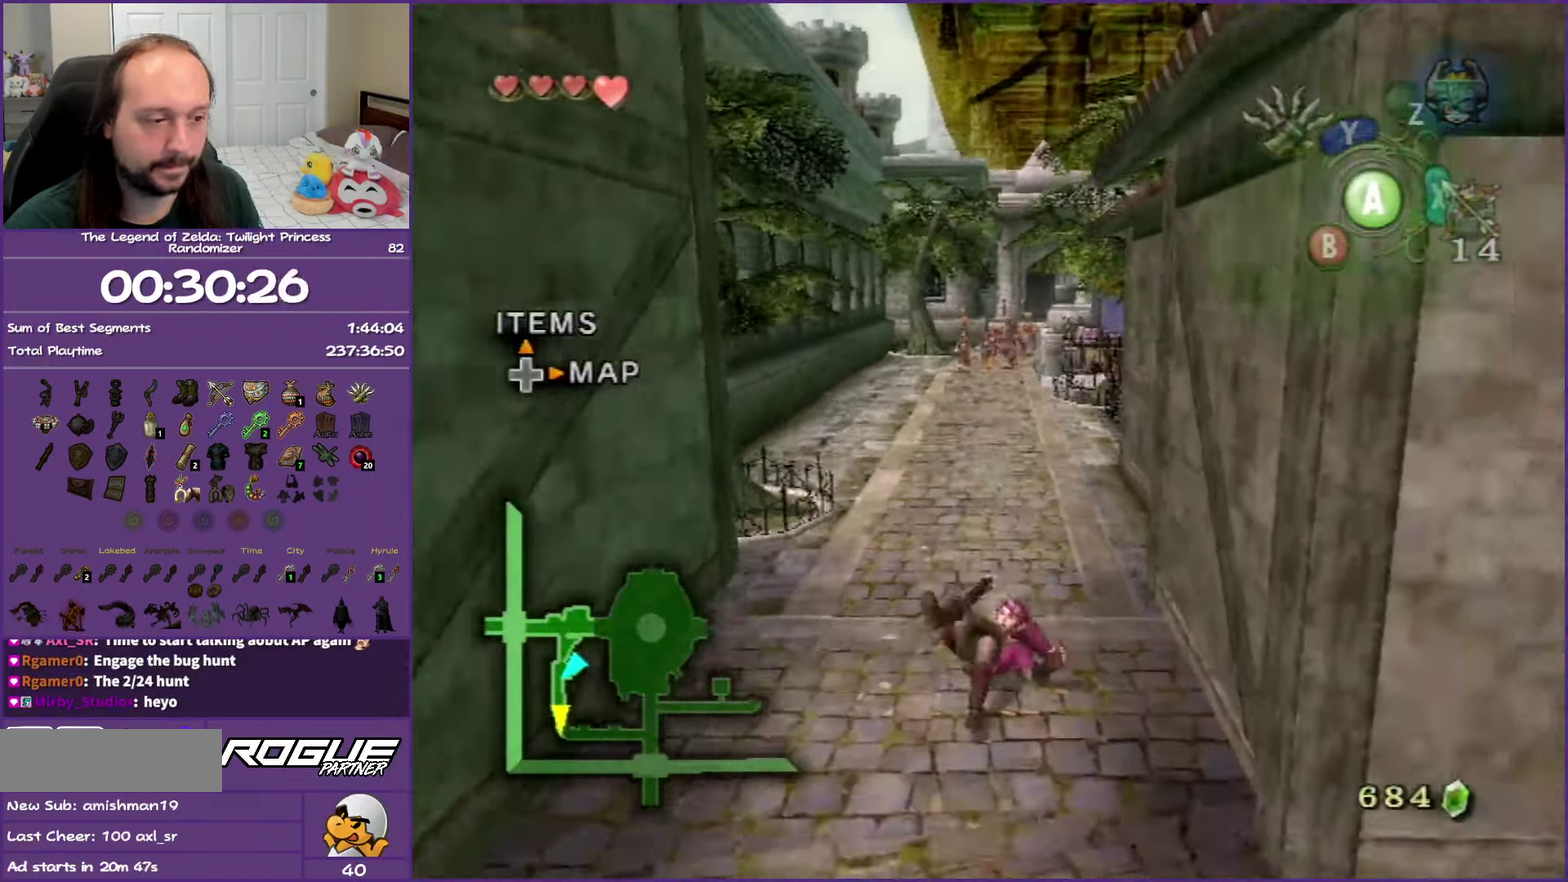
{"dt_ms": 500, "buttons": [], "left_stick": "down", "right_stick": "center", "events": [[133, "A", "down"], [233, "A", "up"], [333, "A", "down"], [467, "A", "up"]]}
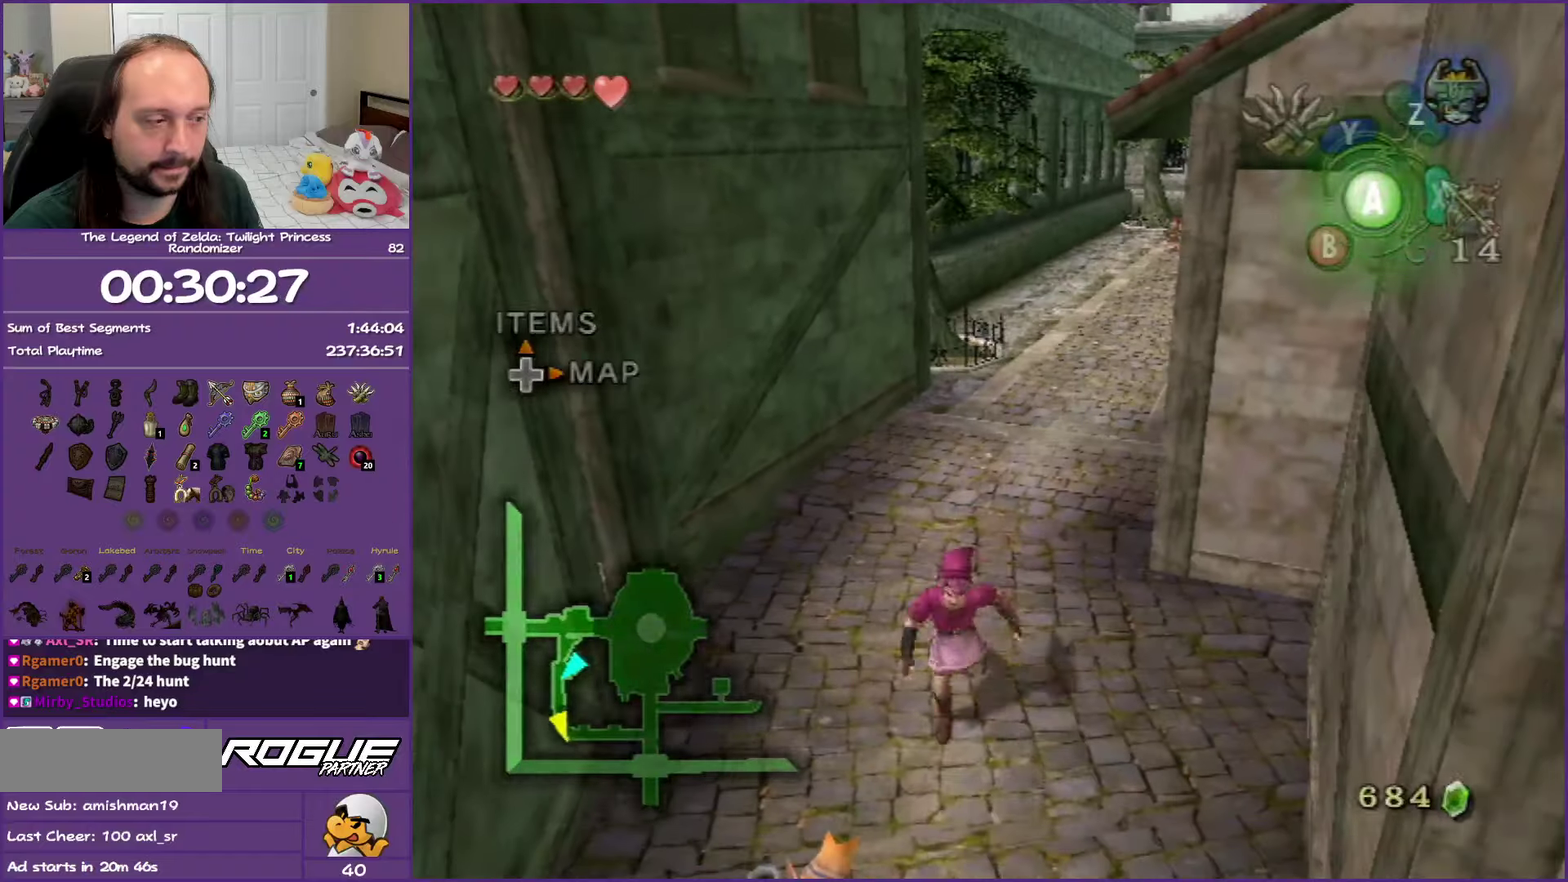
{"dt_ms": 500, "buttons": [], "left_stick": "down", "right_stick": "center", "events": [[50, "A", "down"], [200, "A", "up"]]}
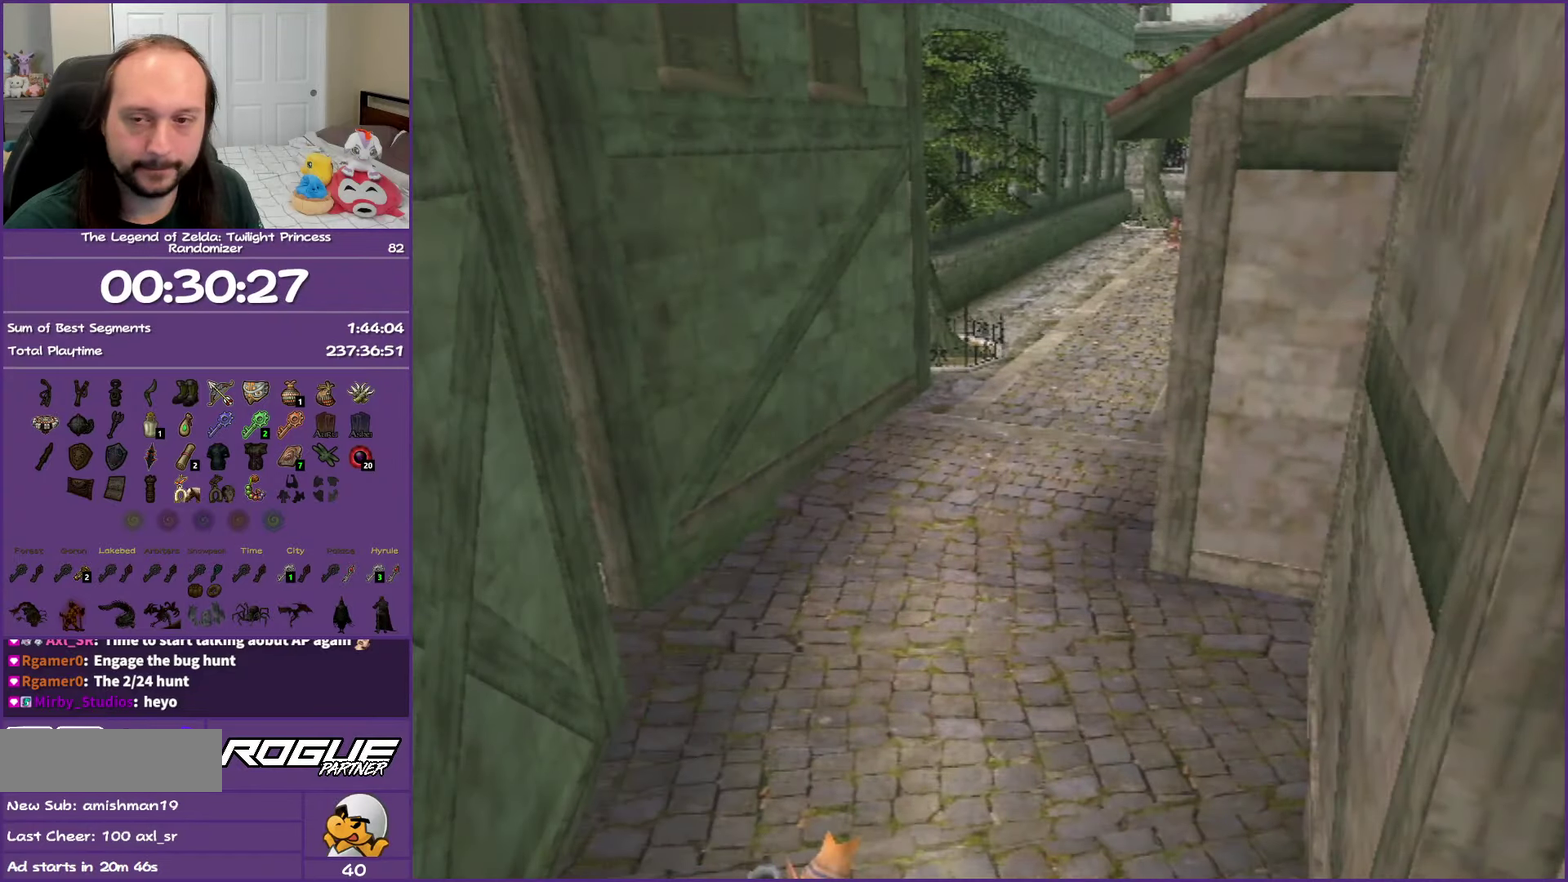
{"dt_ms": 500, "buttons": [], "left_stick": "down", "right_stick": "center", "events": []}
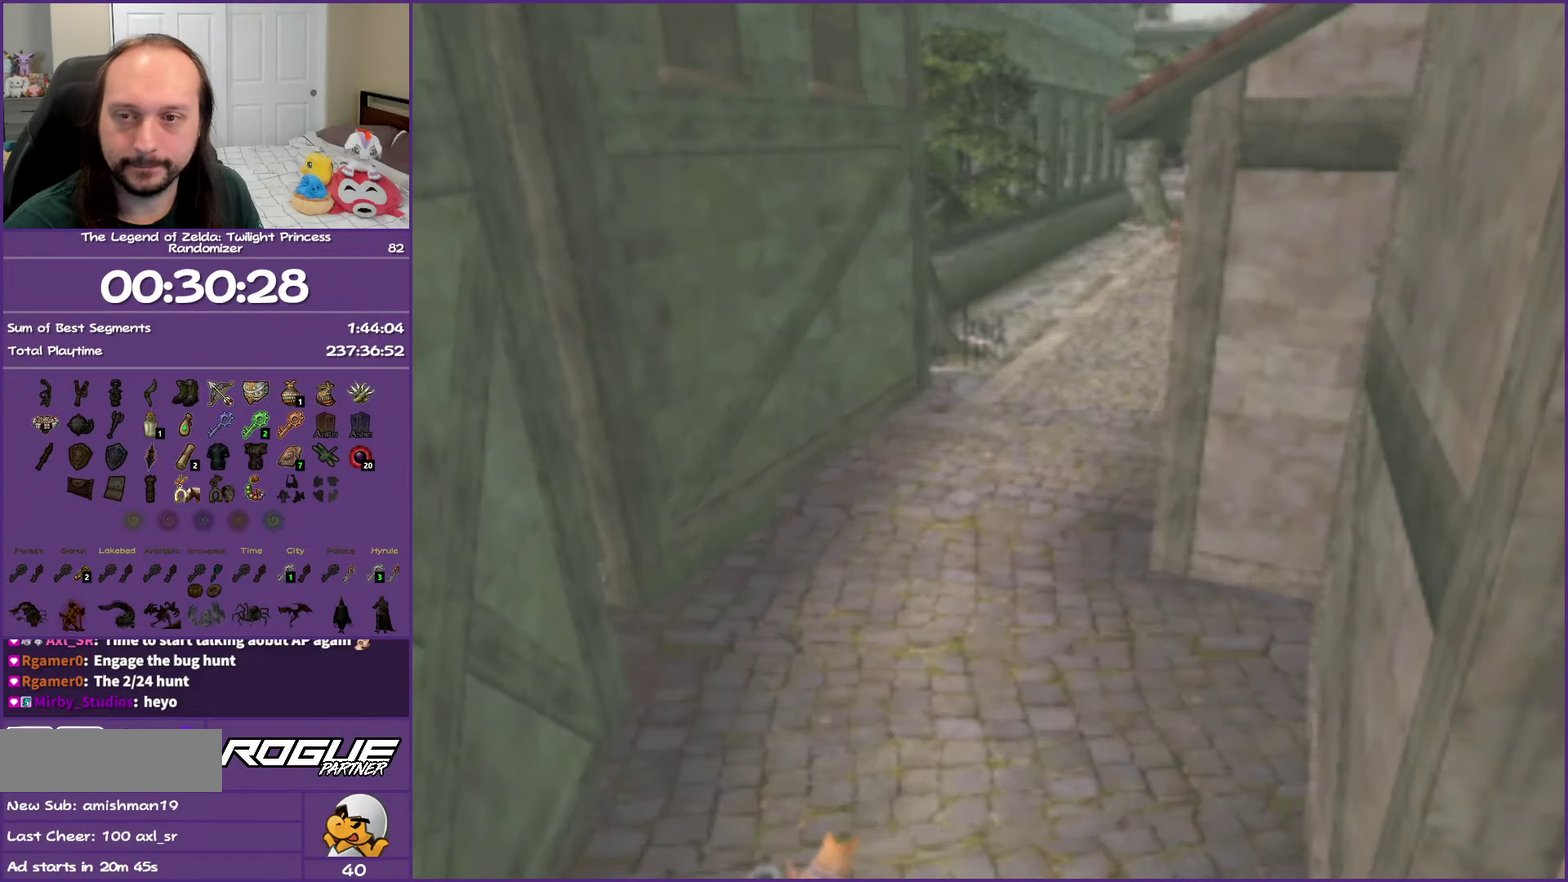
{"dt_ms": 500, "buttons": [], "left_stick": "down", "right_stick": "center", "events": []}
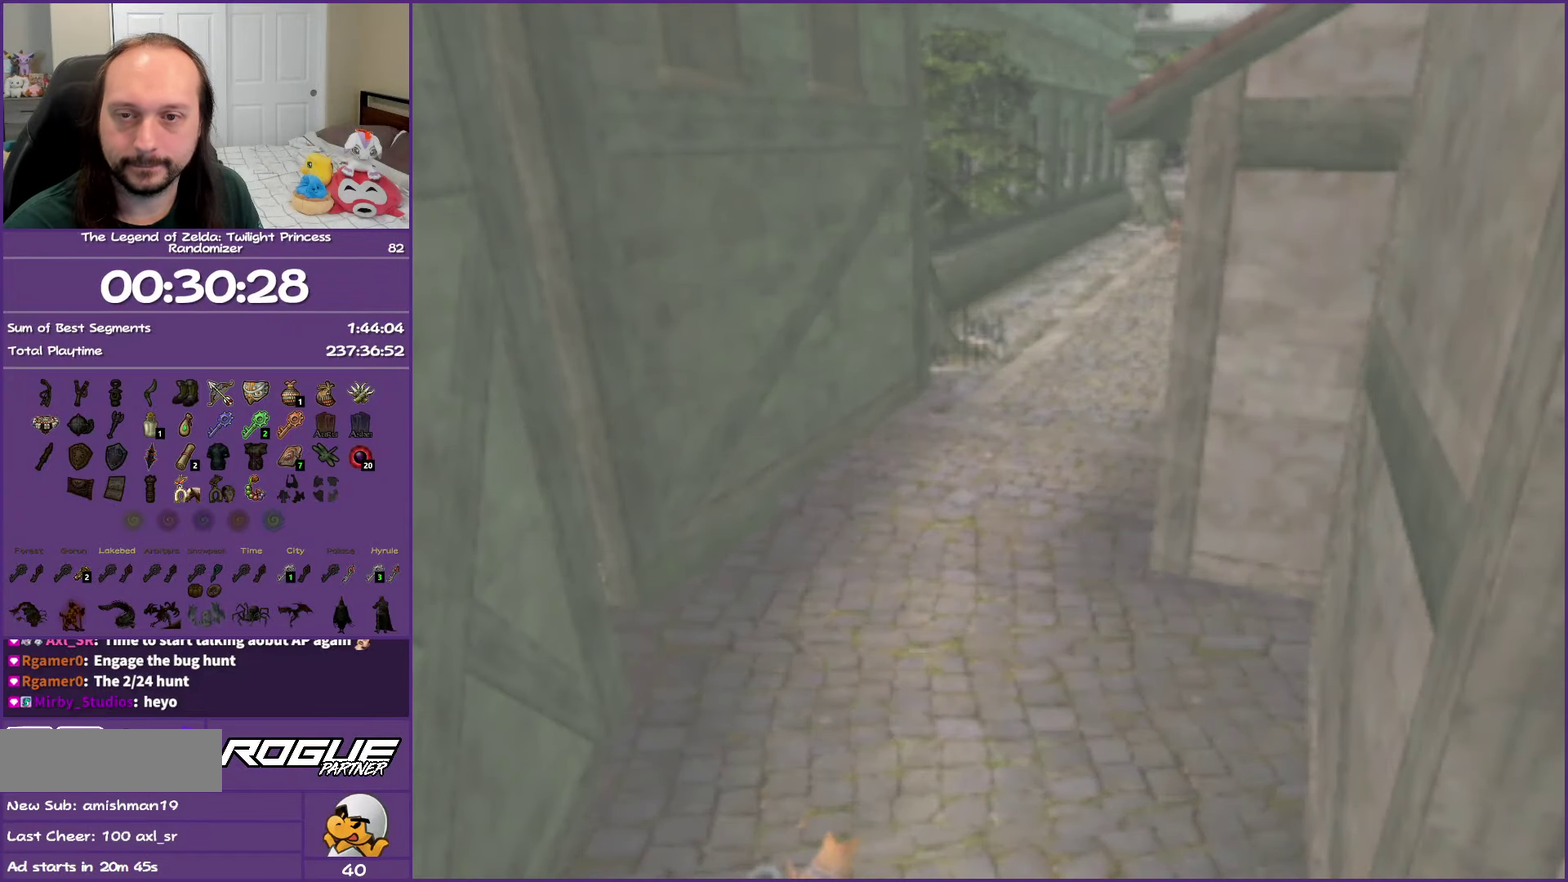
{"dt_ms": 500, "buttons": [], "left_stick": "down", "right_stick": "center", "events": []}
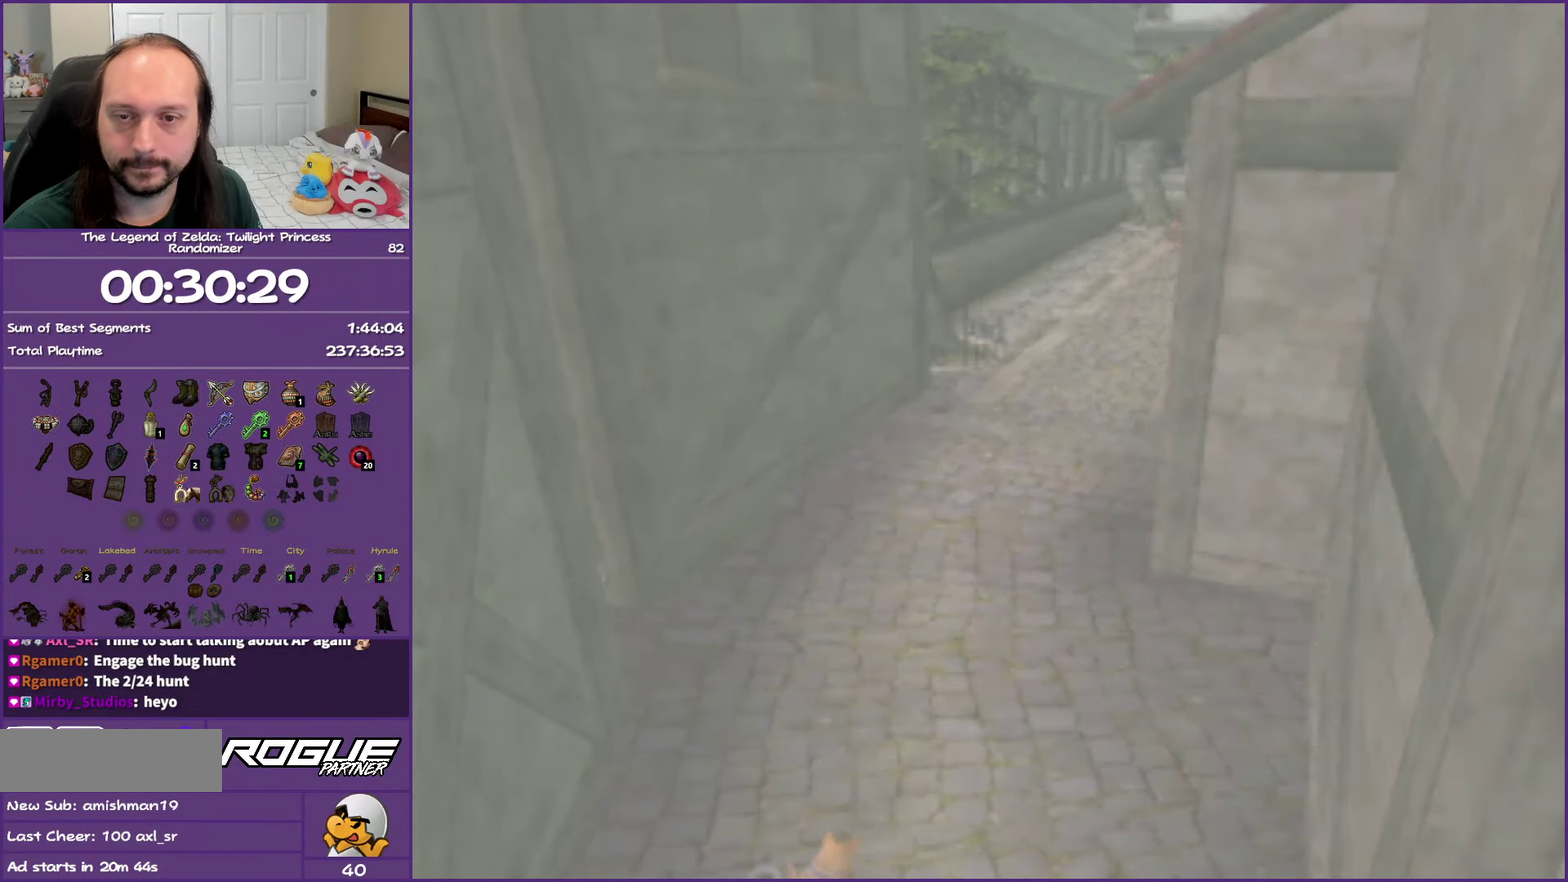
{"dt_ms": 500, "buttons": [], "left_stick": "down", "right_stick": "center", "events": []}